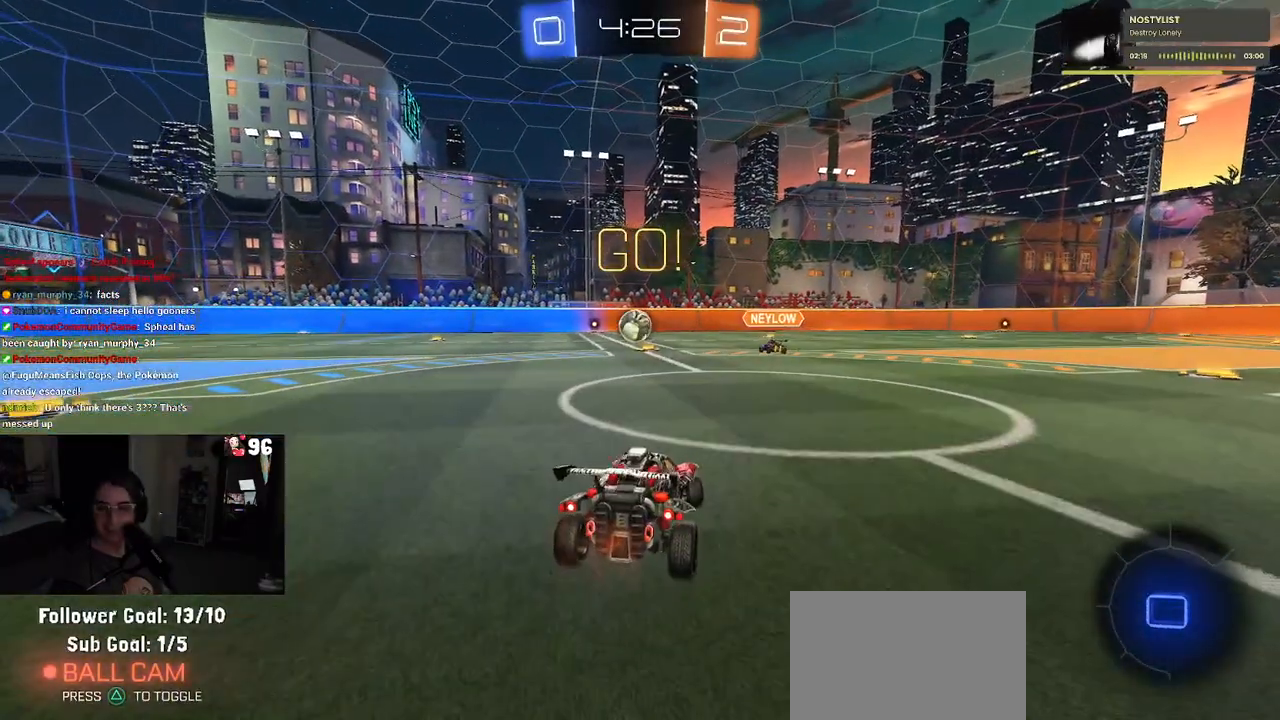
Gameplay with a controller (PlayStation layout); each line is a JSON object with the inputs held at the frame after it. "events" lists button and stick changes between this image and that frame as [ms after this image, input, new state], when the widget could be followed in between.
{"buttons": ["R2"], "left_stick": "left", "right_stick": "center", "events": []}
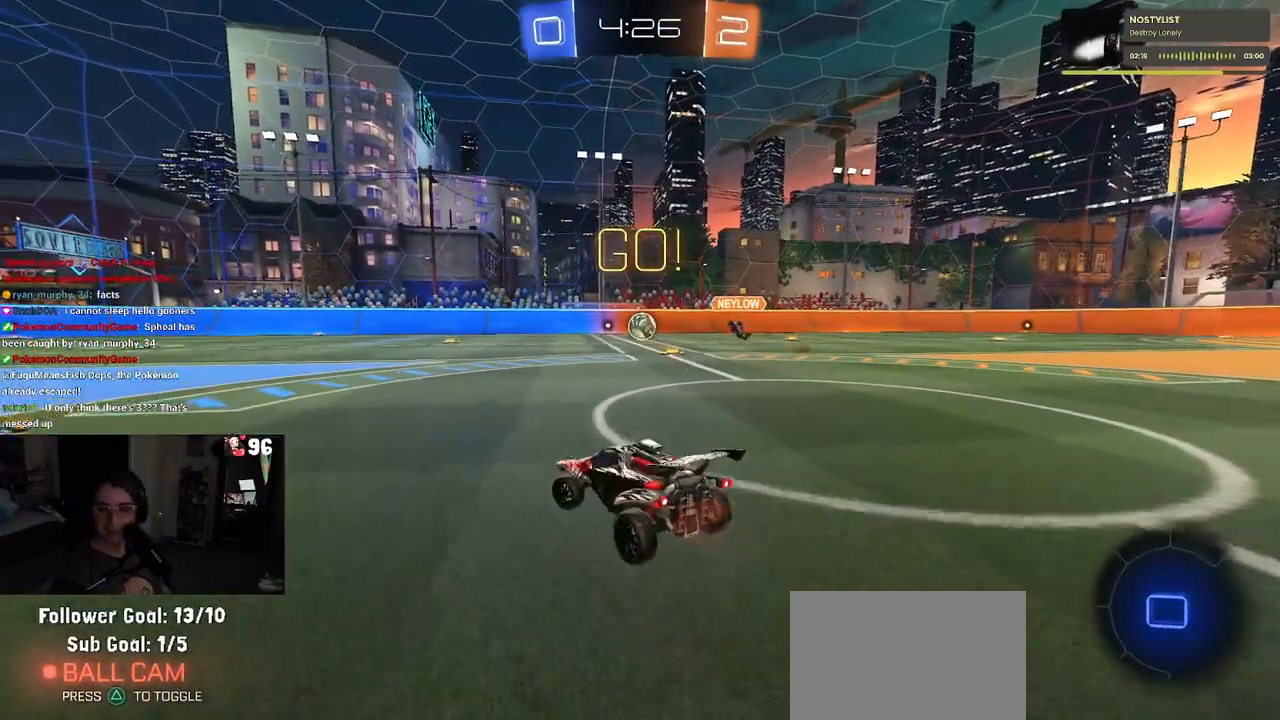
{"buttons": ["R2"], "left_stick": "center", "right_stick": "center", "events": [[267, "left_stick", "center"]]}
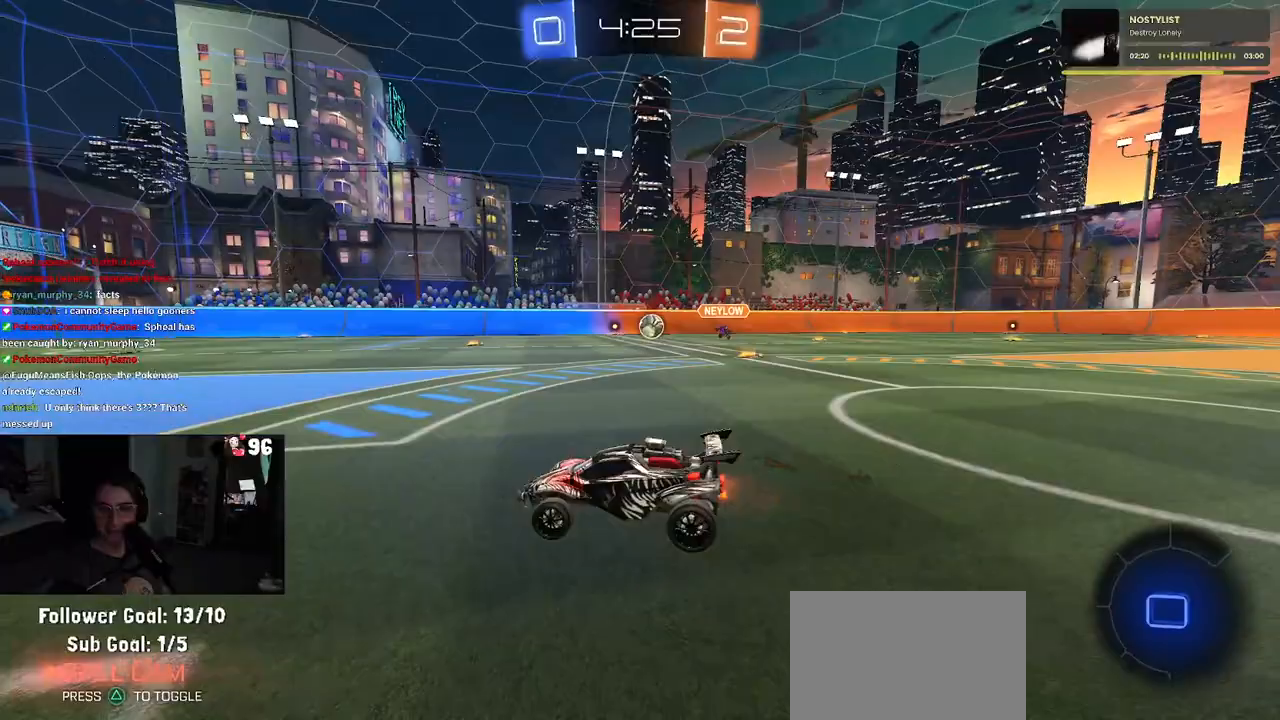
{"buttons": ["CROSS", "R1", "R2"], "left_stick": "up", "right_stick": "center", "events": [[117, "left_stick", "right"], [450, "R1", "down"], [467, "CROSS", "down"], [483, "left_stick", "up"]]}
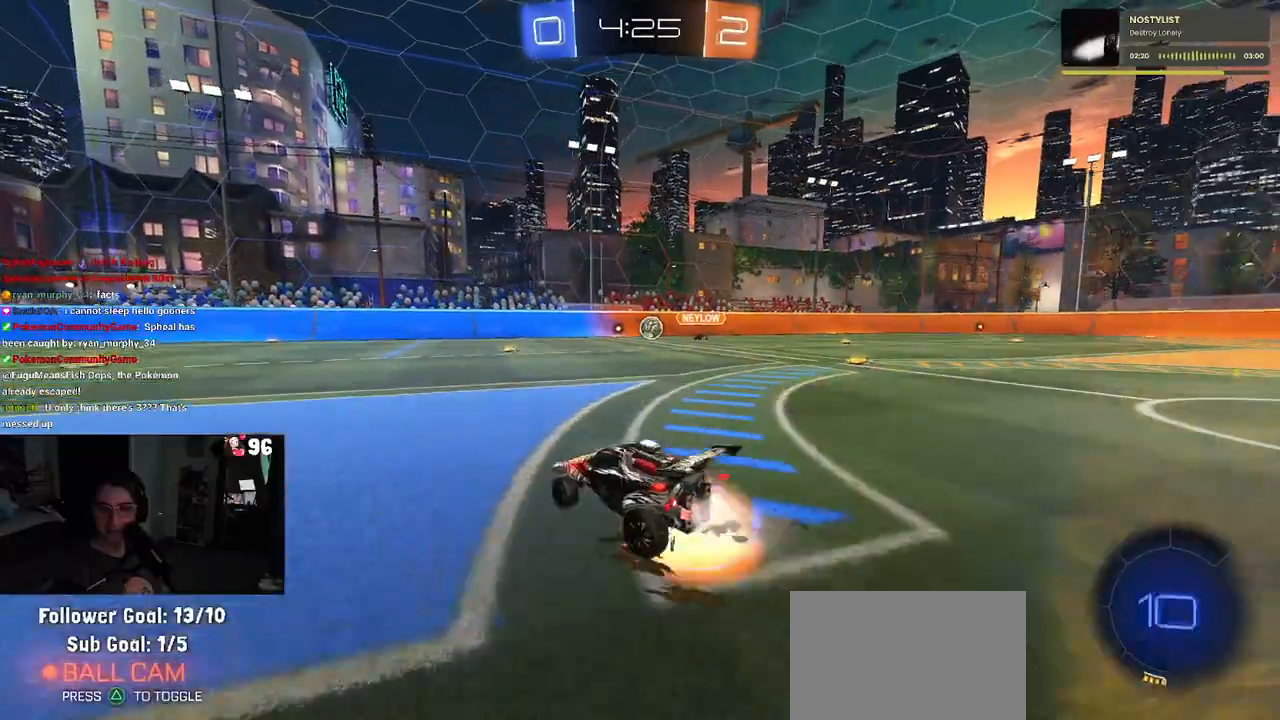
{"buttons": ["R1", "R2"], "left_stick": "down-left", "right_stick": "center", "events": [[50, "CROSS", "up"], [117, "CROSS", "down"], [200, "left_stick", "down"], [217, "CROSS", "up"], [250, "TRIANGLE", "down"], [383, "TRIANGLE", "up"], [500, "left_stick", "down-left"]]}
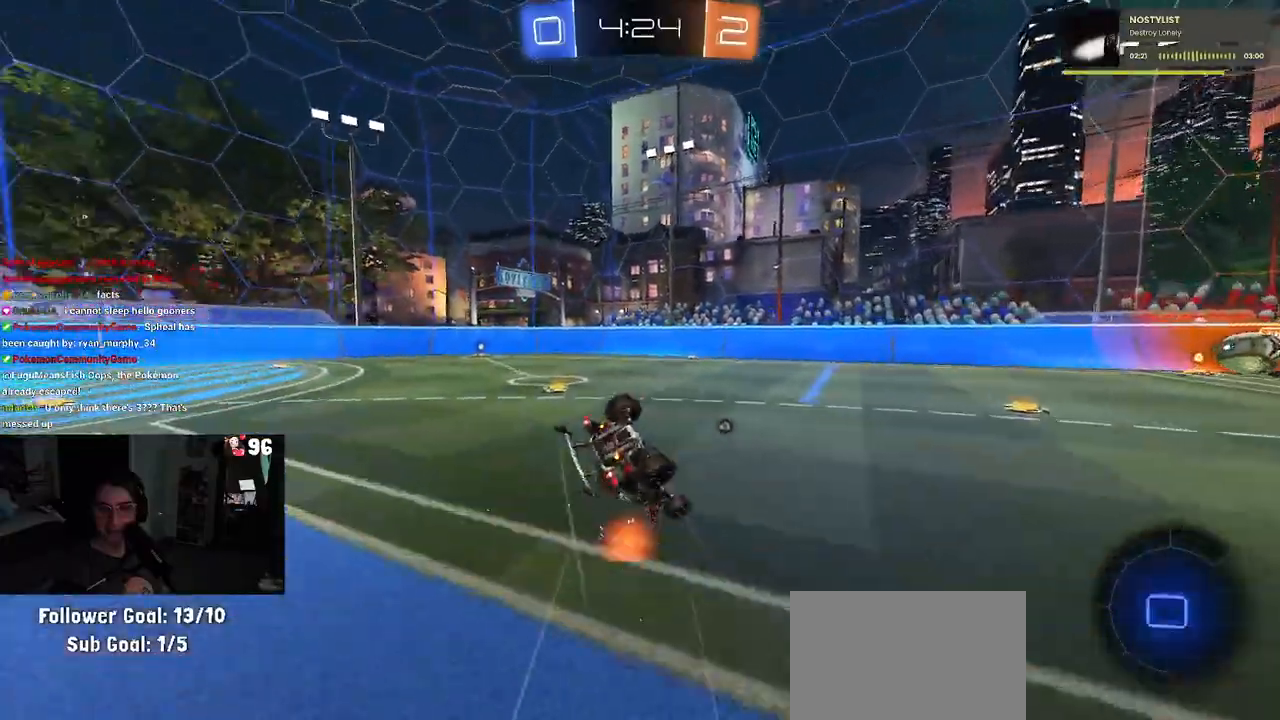
{"buttons": ["SQUARE", "R1", "R2"], "left_stick": "down-left", "right_stick": "center", "events": [[133, "SQUARE", "down"]]}
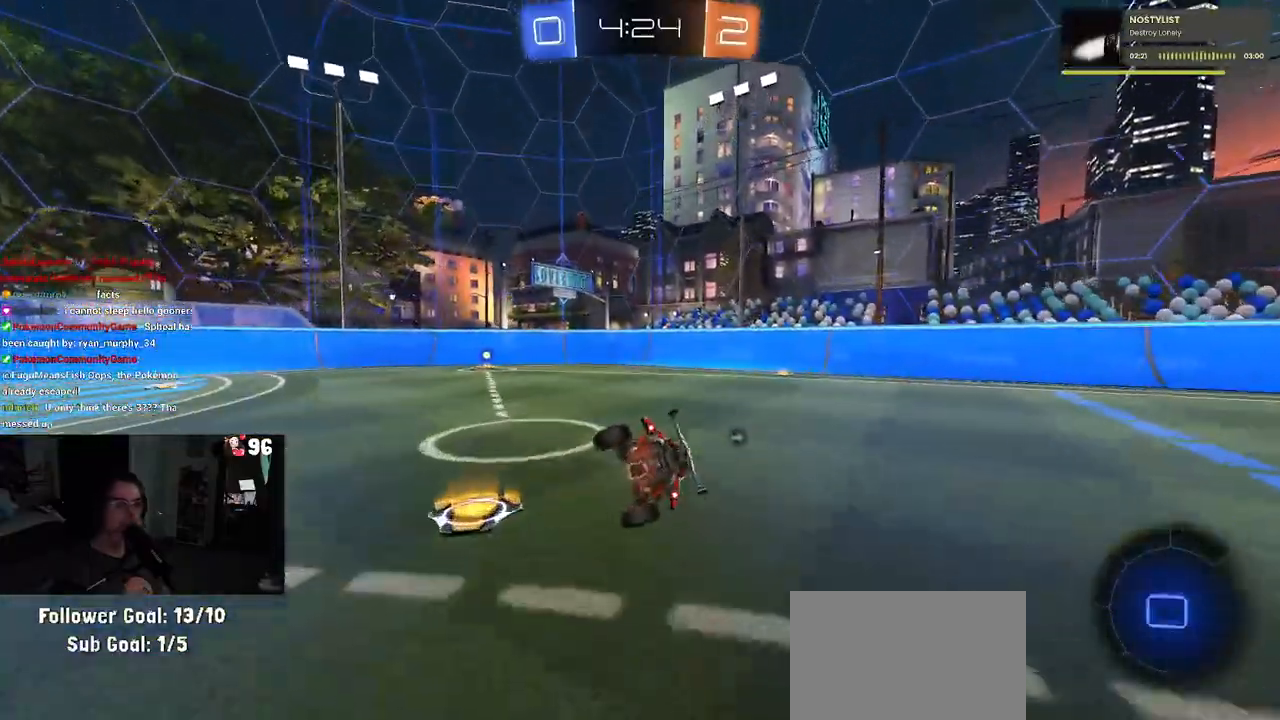
{"buttons": ["R2"], "left_stick": "left", "right_stick": "center", "events": [[167, "SQUARE", "up"], [167, "left_stick", "center"], [317, "TRIANGLE", "down"], [417, "TRIANGLE", "up"], [467, "R1", "up"], [467, "left_stick", "left"]]}
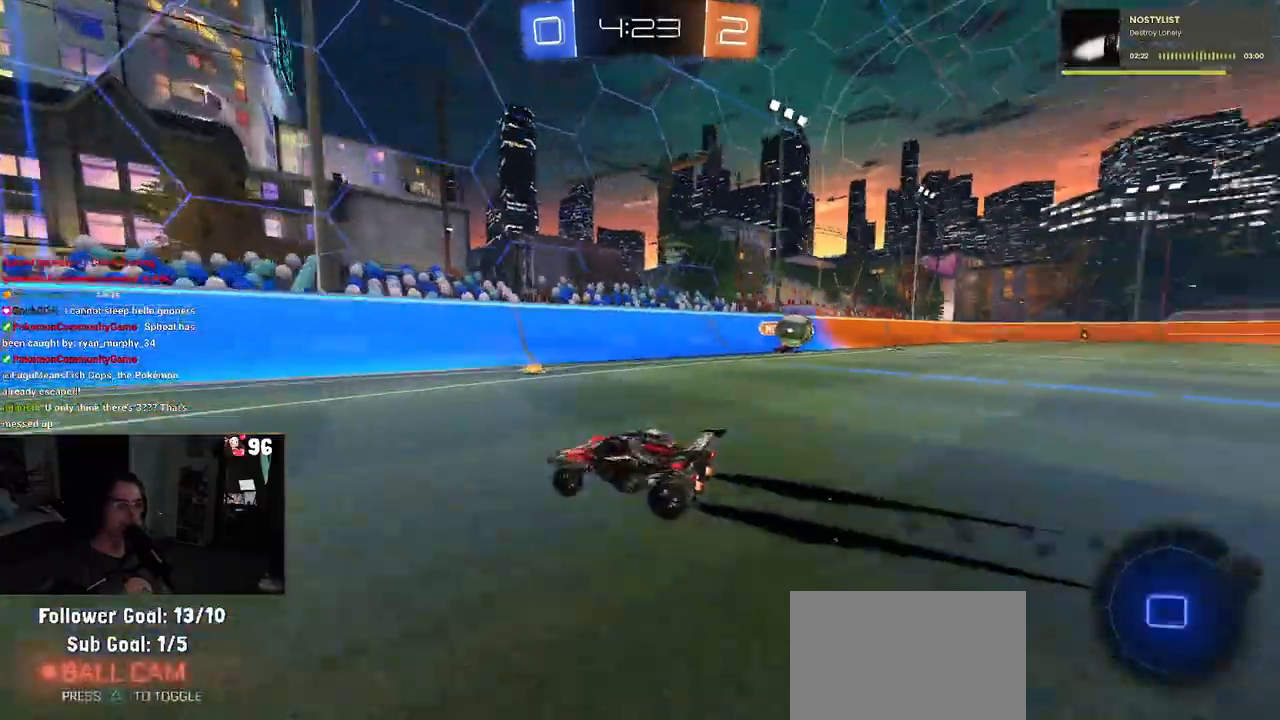
{"buttons": ["SQUARE", "R2"], "left_stick": "left", "right_stick": "center", "events": [[283, "SQUARE", "down"]]}
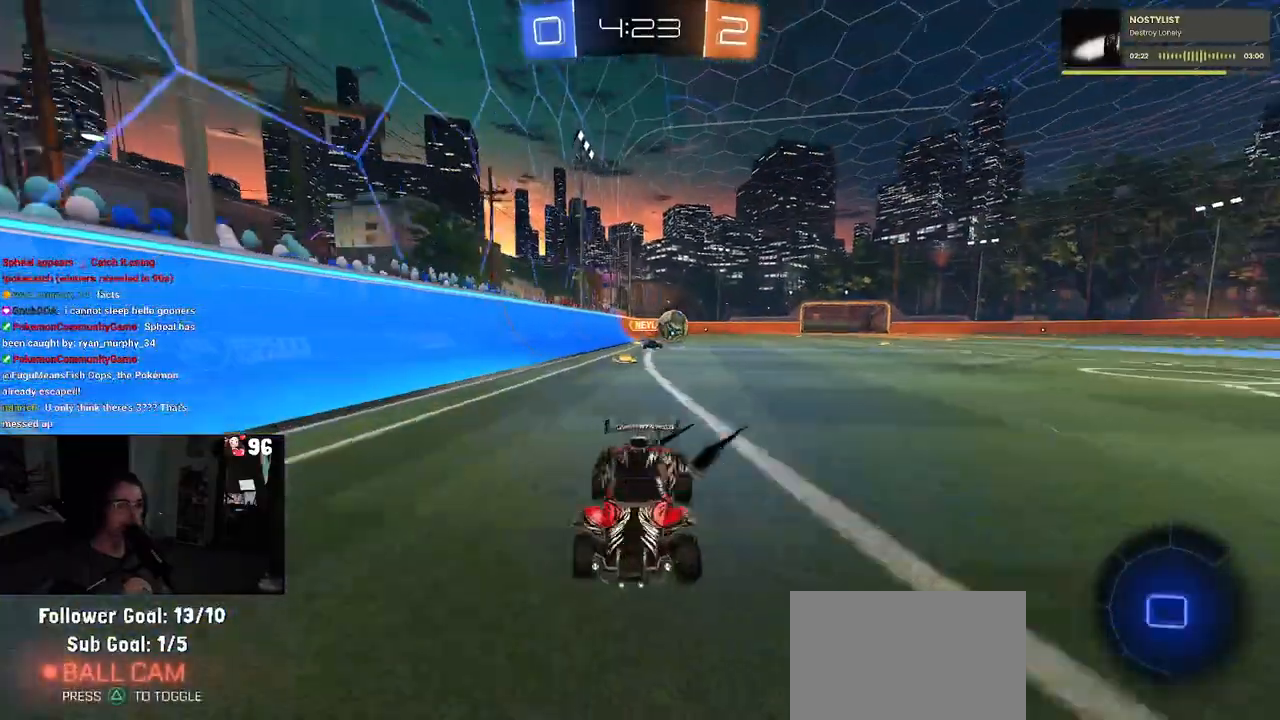
{"buttons": ["R1", "R2"], "left_stick": "left", "right_stick": "center", "events": [[17, "SQUARE", "up"], [133, "left_stick", "center"], [217, "R1", "down"], [417, "left_stick", "left"]]}
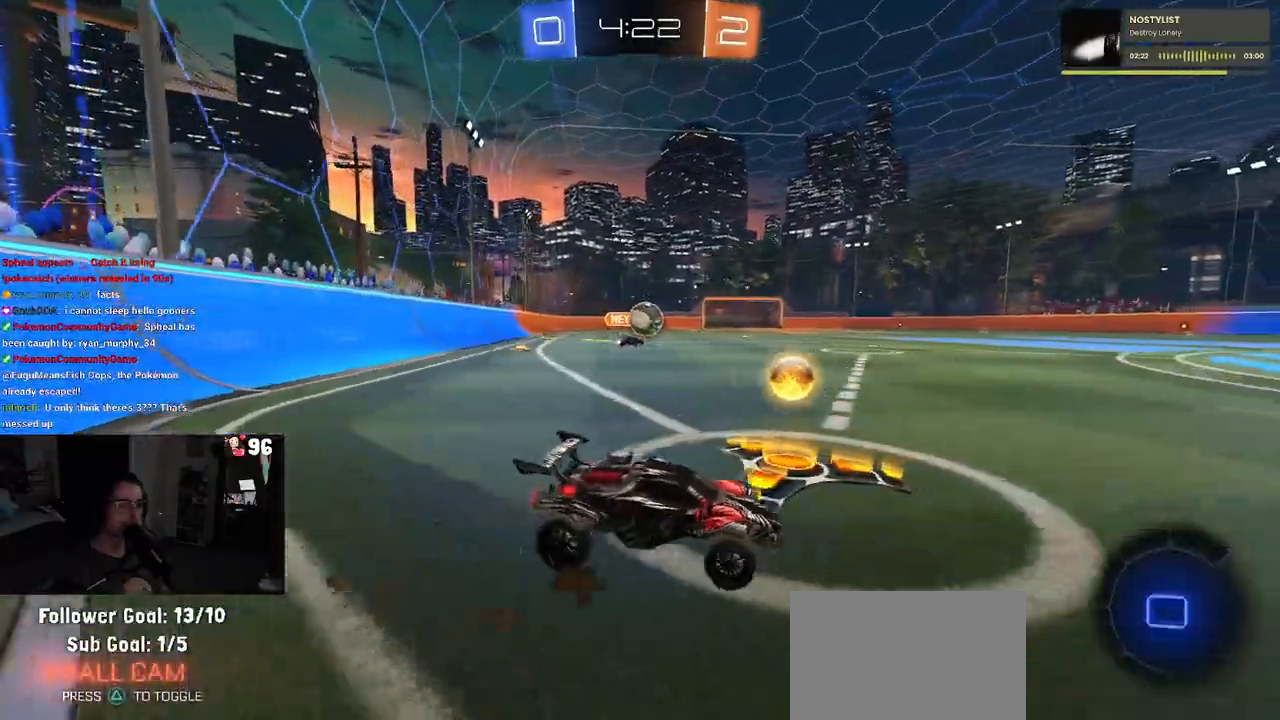
{"buttons": ["R1", "R2"], "left_stick": "right", "right_stick": "center", "events": [[100, "left_stick", "center"], [483, "left_stick", "right"]]}
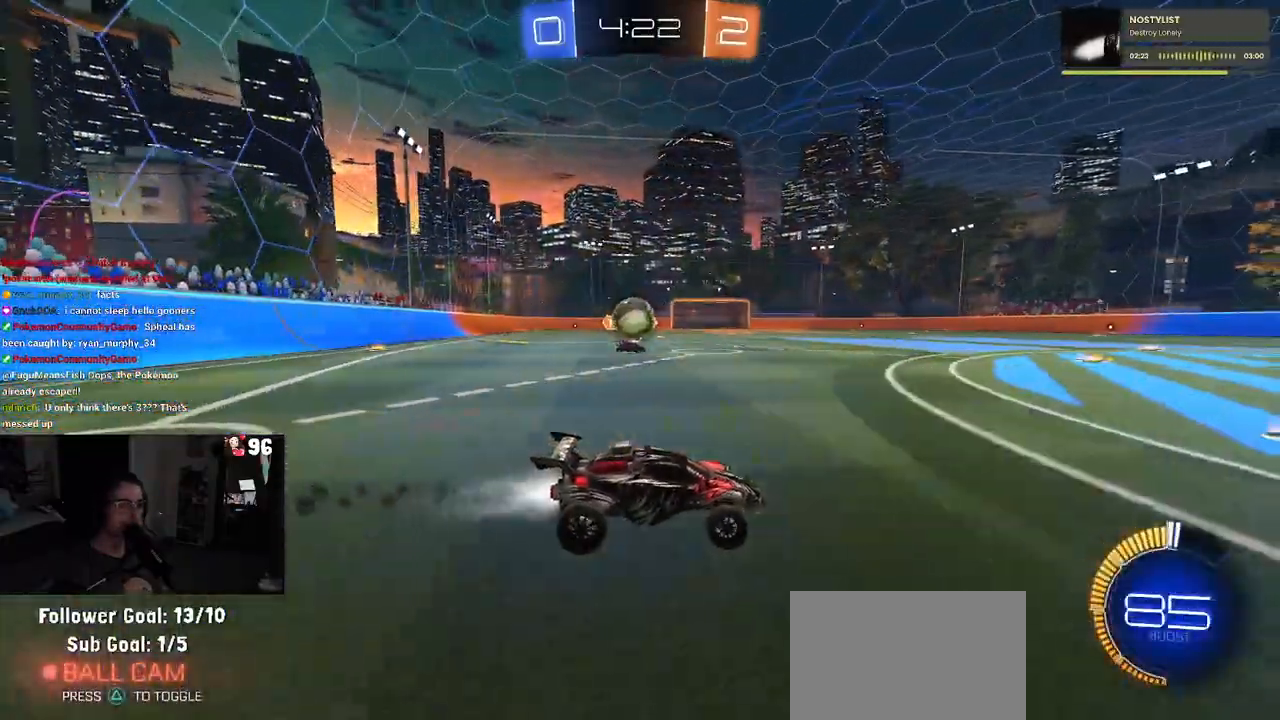
{"buttons": ["CROSS", "L2", "R2"], "left_stick": "down-left", "right_stick": "center", "events": [[67, "R1", "up"], [217, "left_stick", "center"], [300, "left_stick", "left"], [333, "R2", "up"], [350, "L2", "down"], [467, "R2", "down"], [467, "left_stick", "down-left"], [500, "CROSS", "down"]]}
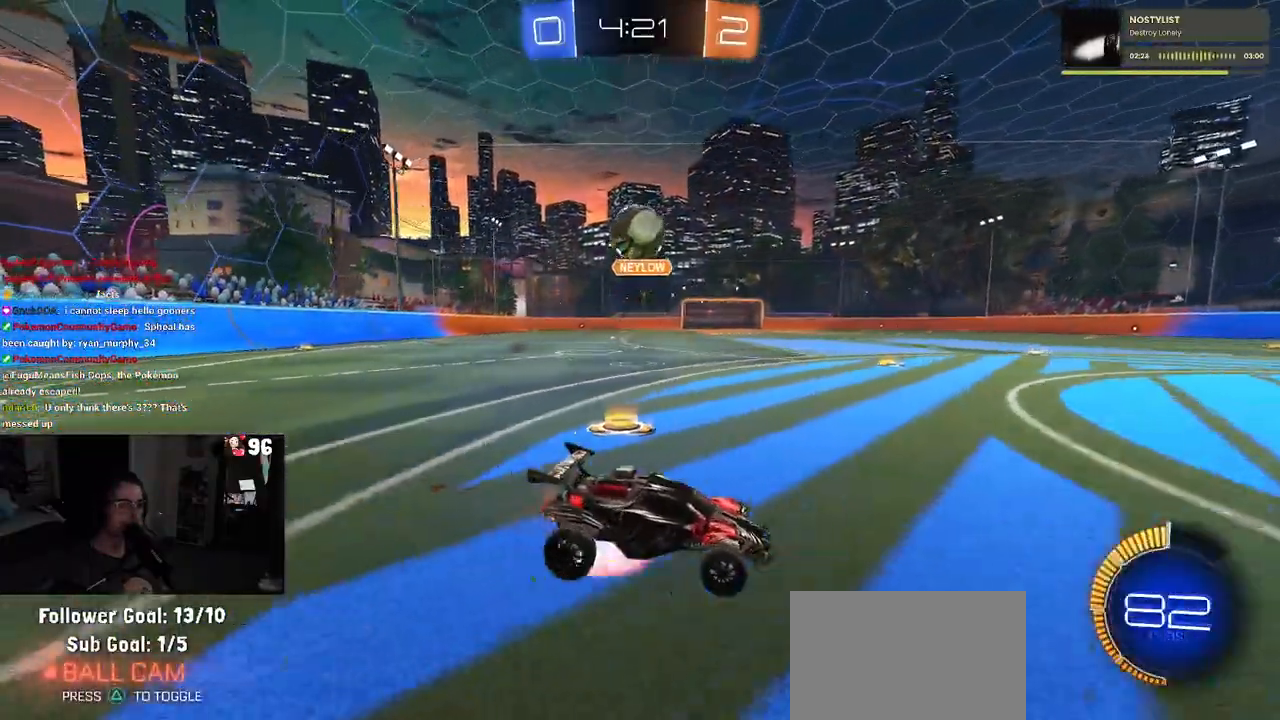
{"buttons": ["L1", "R1", "R2"], "left_stick": "up-left", "right_stick": "center", "events": [[167, "left_stick", "center"], [183, "CROSS", "up"], [183, "L2", "up"], [250, "CROSS", "down"], [250, "left_stick", "down"], [383, "L1", "down"], [450, "R1", "down"], [483, "CROSS", "up"], [483, "left_stick", "up-left"]]}
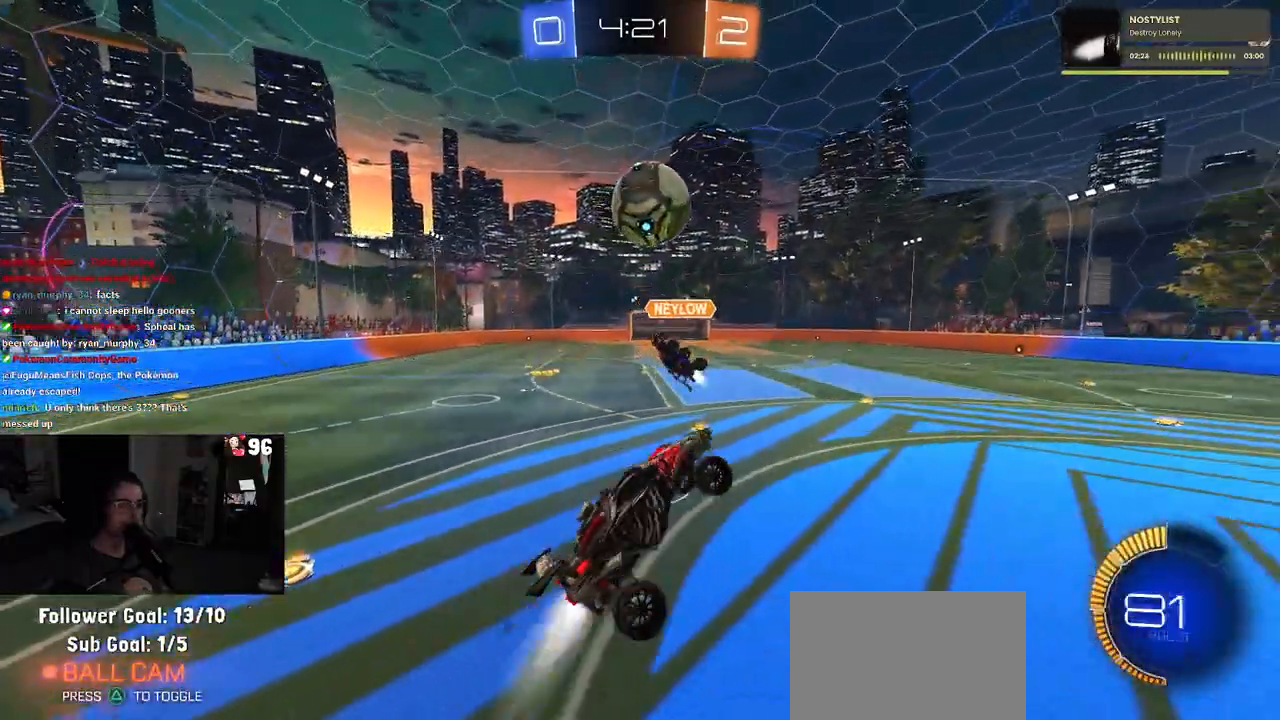
{"buttons": ["L1", "R2"], "left_stick": "center", "right_stick": "center", "events": [[50, "left_stick", "left"], [300, "left_stick", "right"], [450, "left_stick", "up"], [467, "R1", "up"], [500, "left_stick", "center"]]}
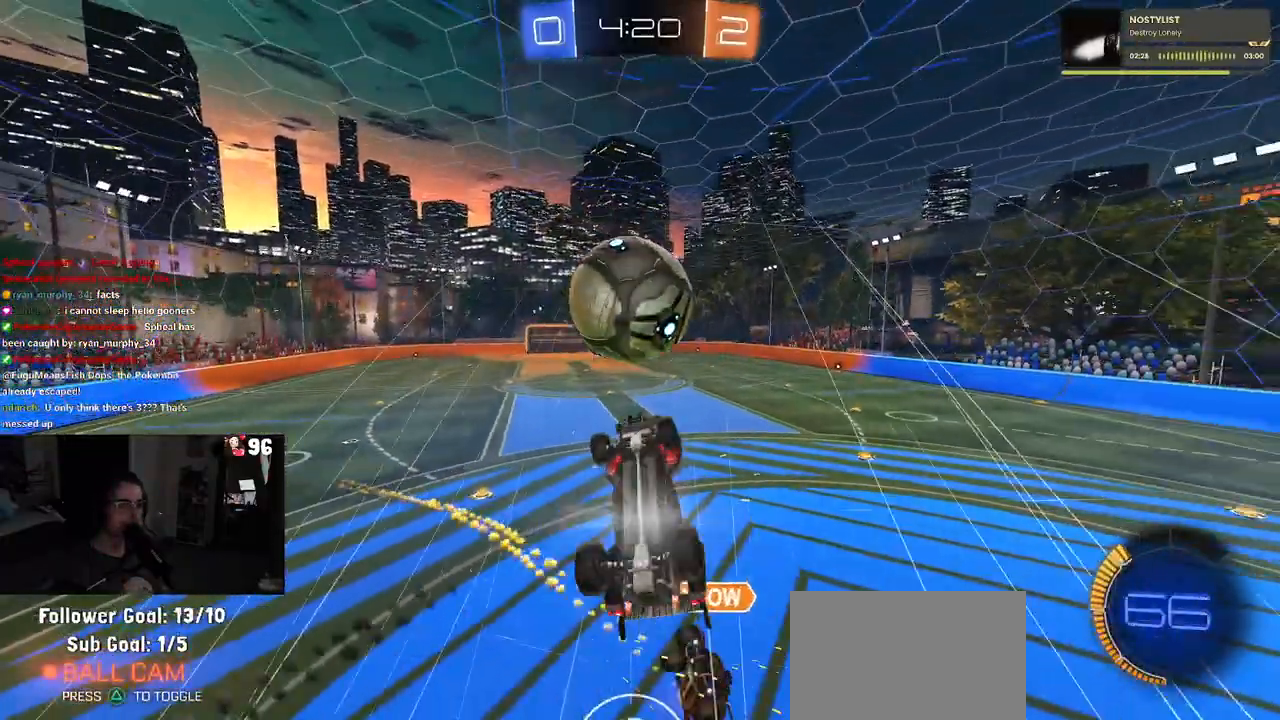
{"buttons": [], "left_stick": "up-right", "right_stick": "center", "events": [[67, "left_stick", "down-left"], [150, "left_stick", "down-right"], [267, "left_stick", "up-right"], [317, "R2", "up"], [417, "L1", "up"]]}
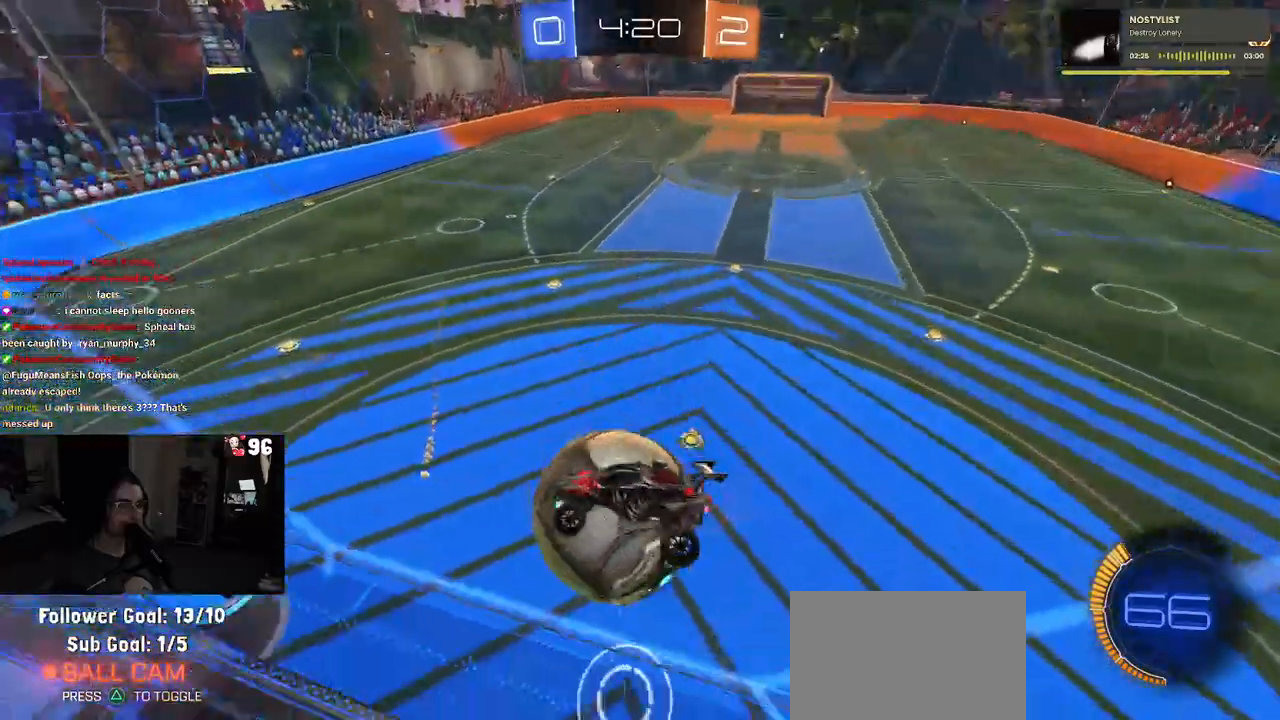
{"buttons": ["R2"], "left_stick": "center", "right_stick": "center", "events": [[167, "R2", "down"], [283, "left_stick", "center"]]}
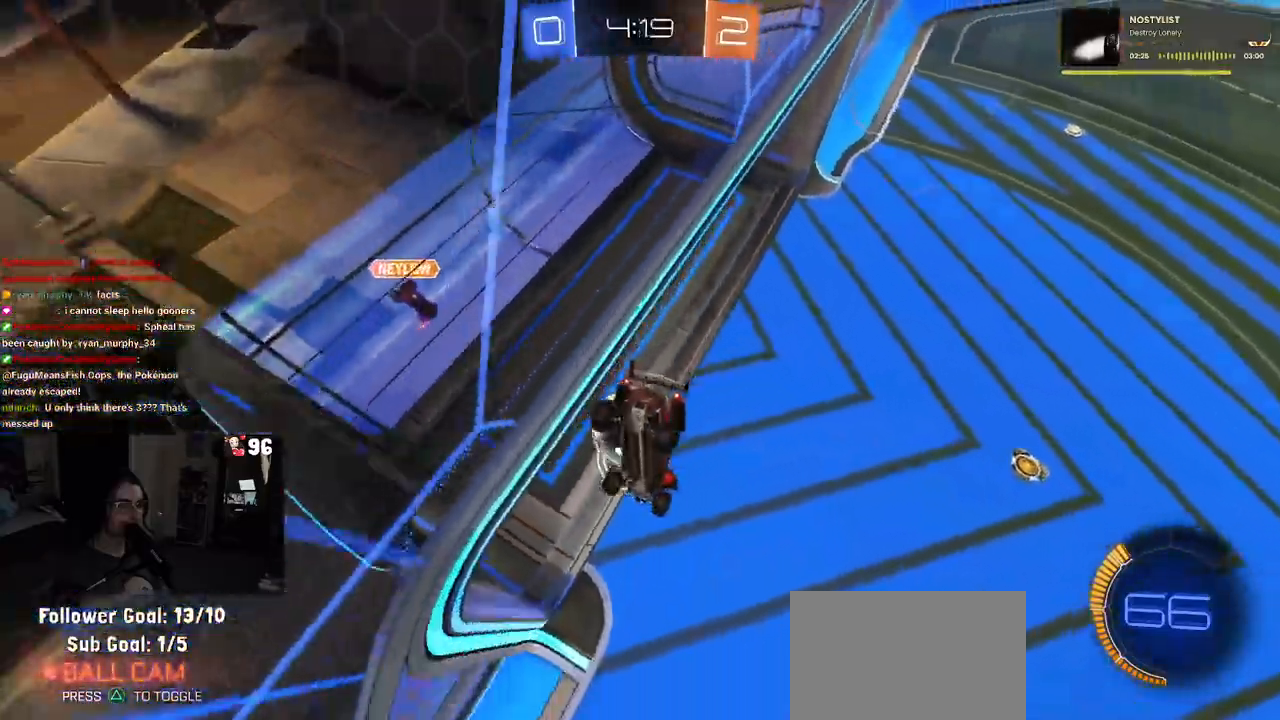
{"buttons": ["SQUARE", "R2"], "left_stick": "right", "right_stick": "center", "events": [[283, "left_stick", "right"], [350, "SQUARE", "down"]]}
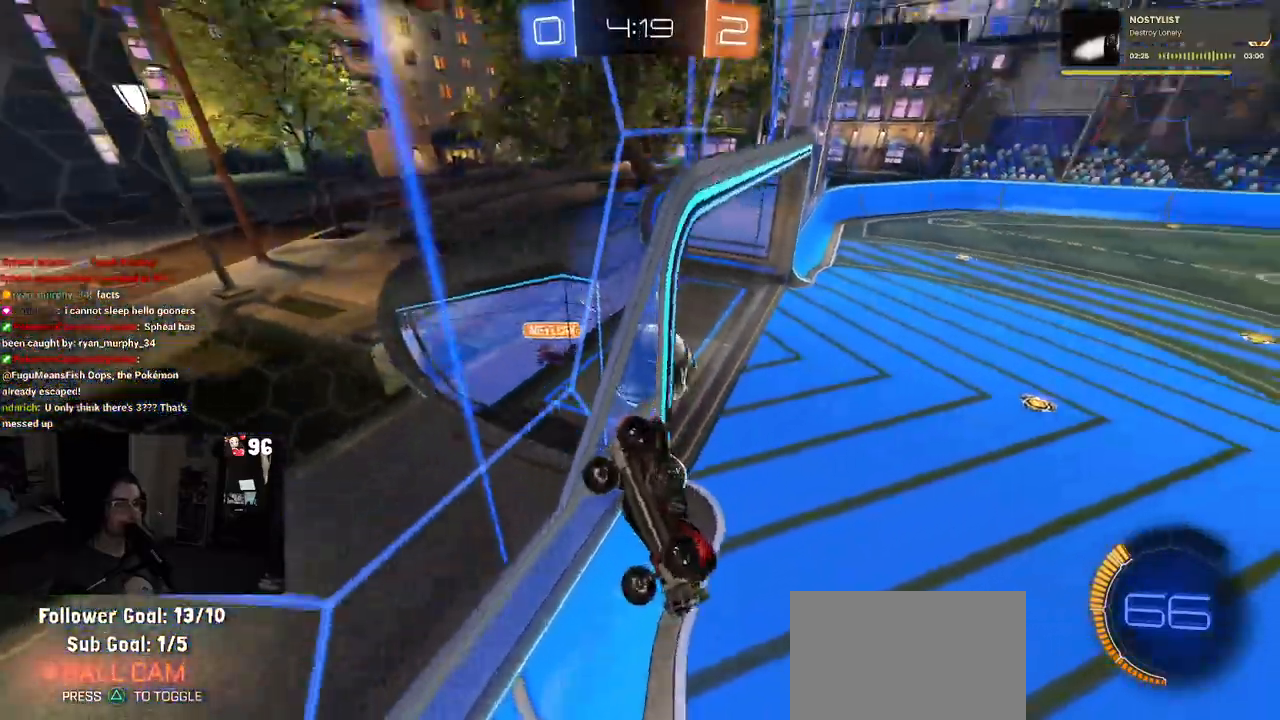
{"buttons": ["R2"], "left_stick": "center", "right_stick": "center", "events": [[33, "SQUARE", "up"], [467, "left_stick", "center"]]}
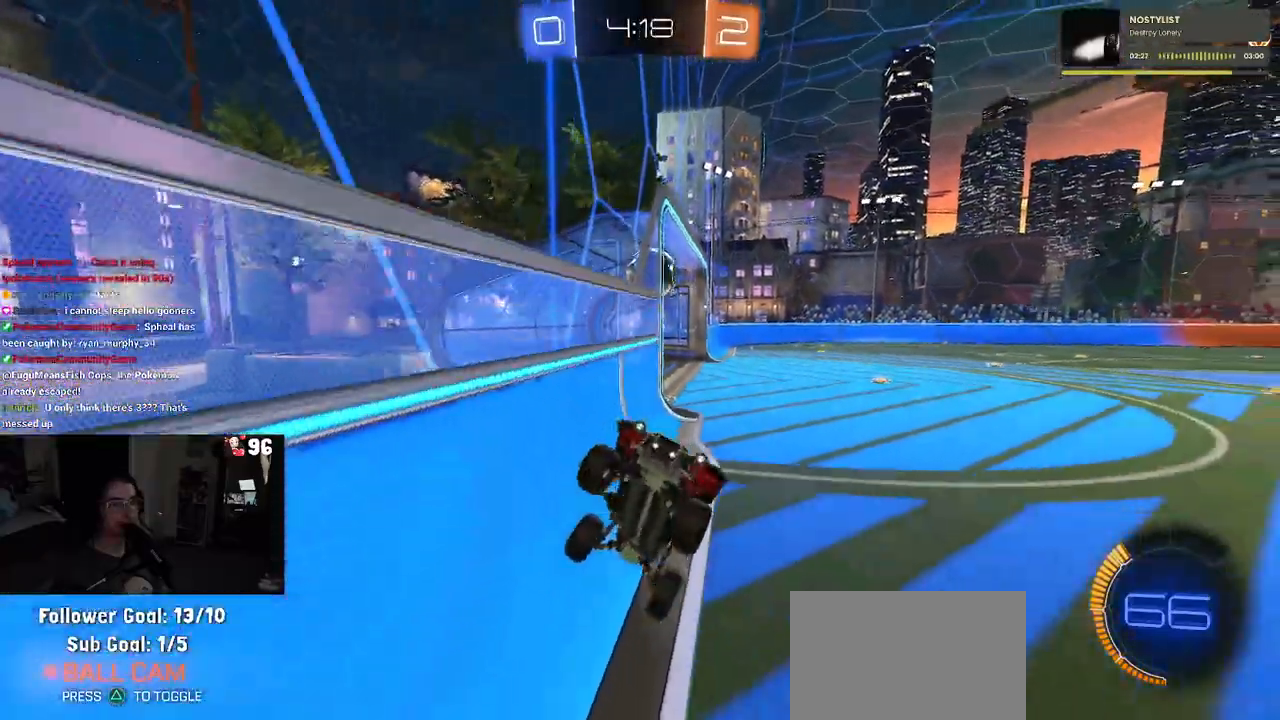
{"buttons": ["SQUARE", "R2"], "left_stick": "left", "right_stick": "center", "events": [[50, "left_stick", "left"], [450, "SQUARE", "down"]]}
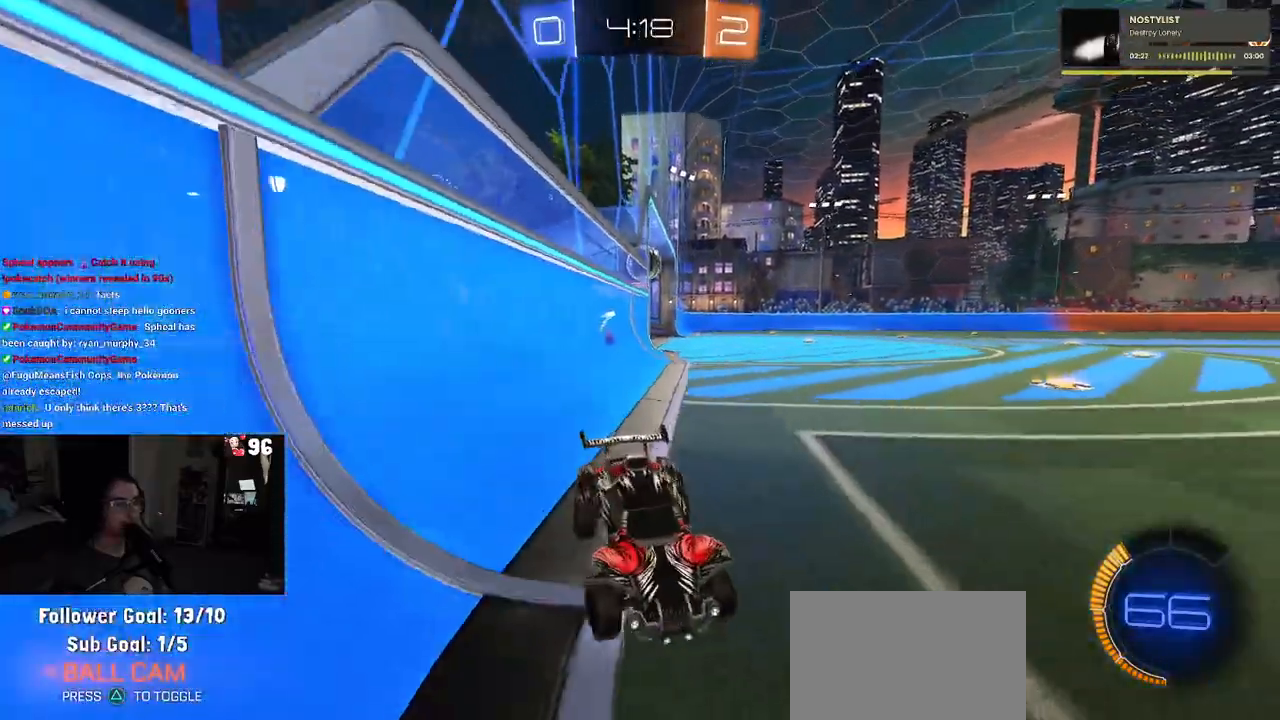
{"buttons": ["SQUARE", "R2"], "left_stick": "left", "right_stick": "center", "events": [[100, "SQUARE", "up"], [400, "SQUARE", "down"]]}
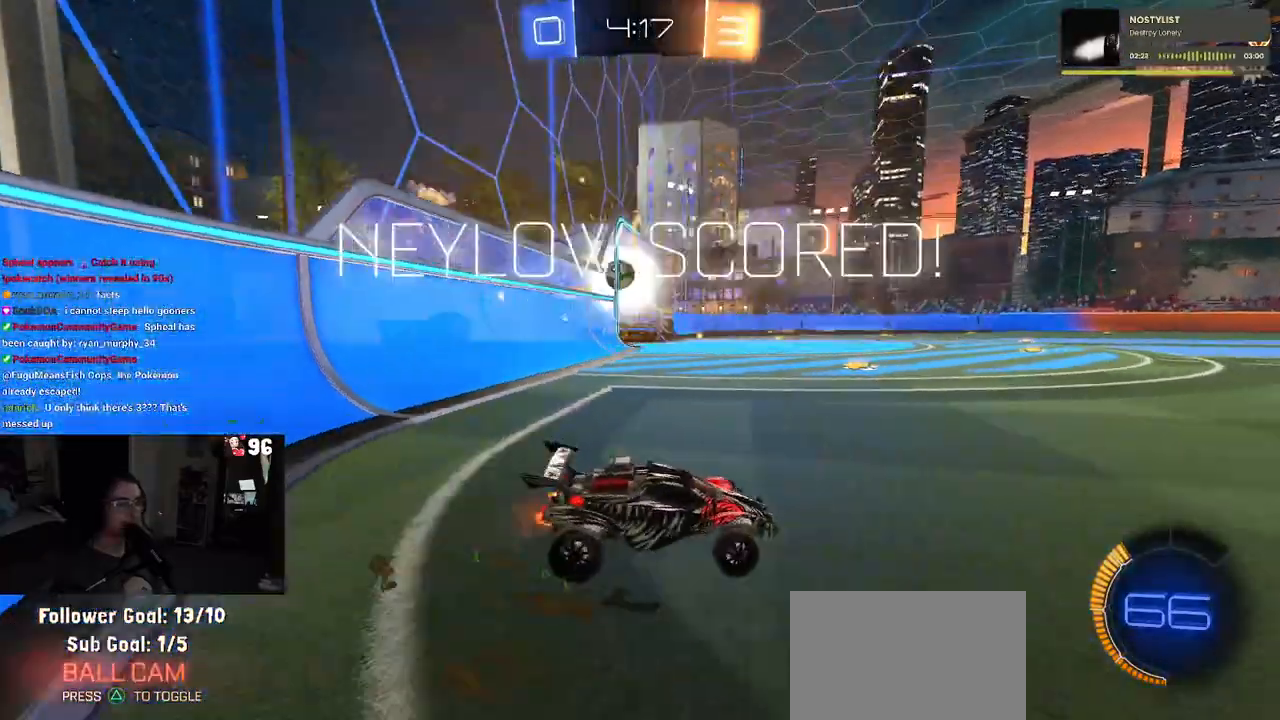
{"buttons": [], "left_stick": "center", "right_stick": "center", "events": [[33, "SQUARE", "up"], [267, "R2", "up"], [350, "left_stick", "center"]]}
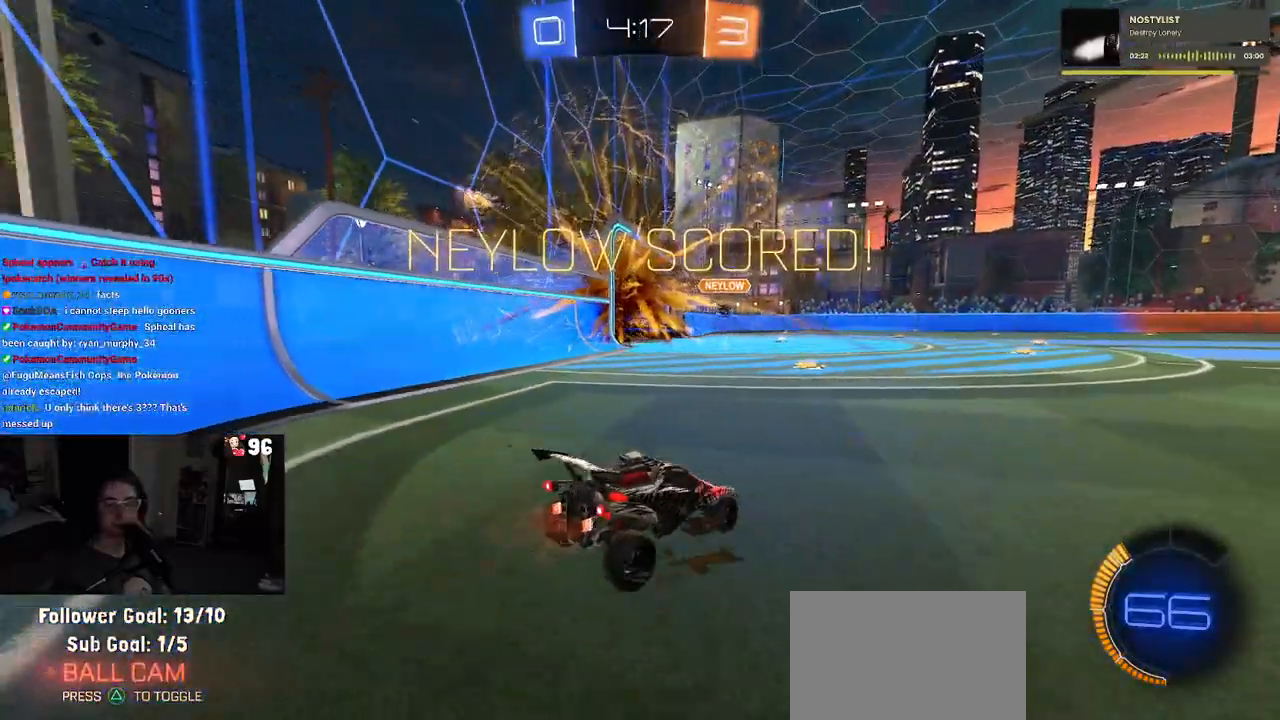
{"buttons": [], "left_stick": "center", "right_stick": "center", "events": []}
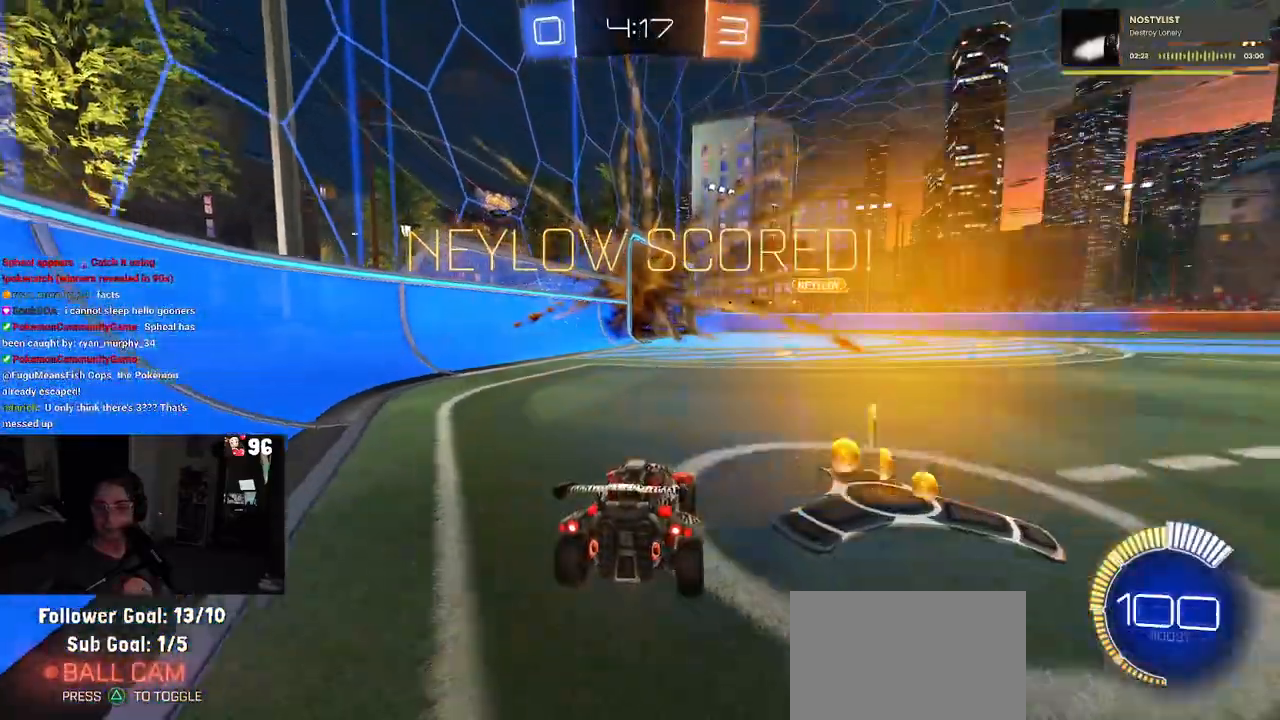
{"buttons": [], "left_stick": "center", "right_stick": "center", "events": []}
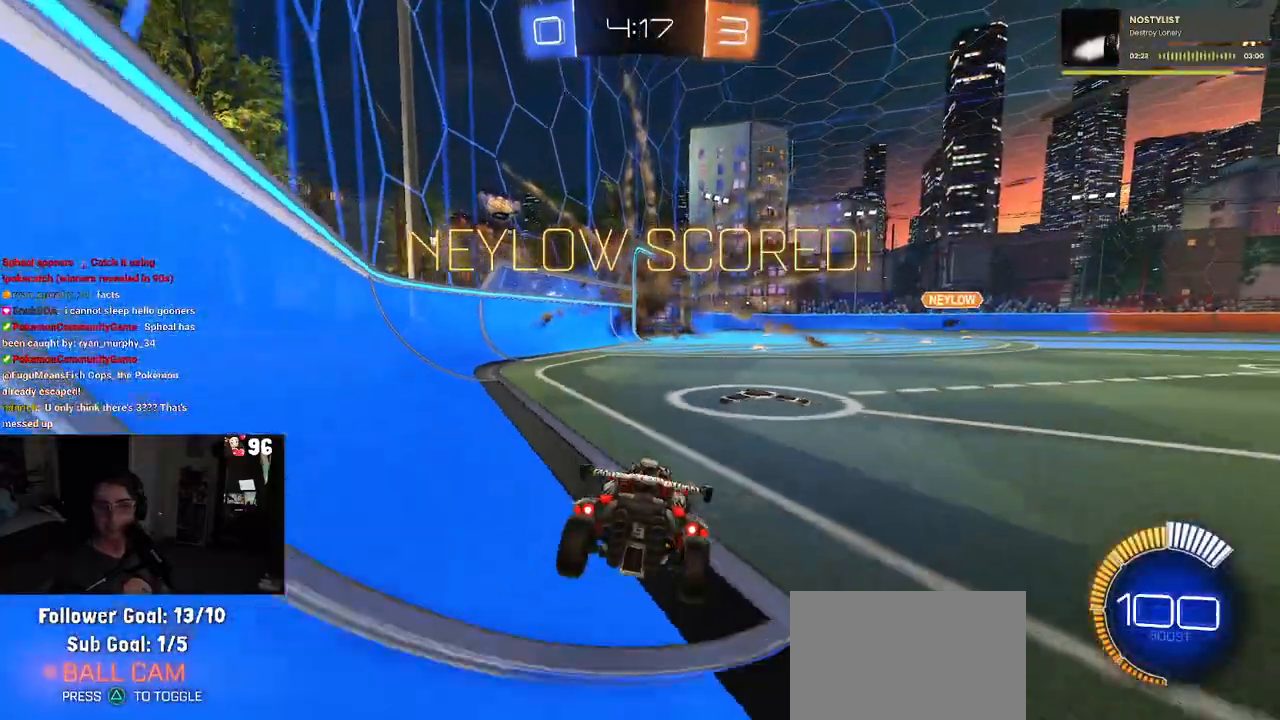
{"buttons": [], "left_stick": "center", "right_stick": "center", "events": []}
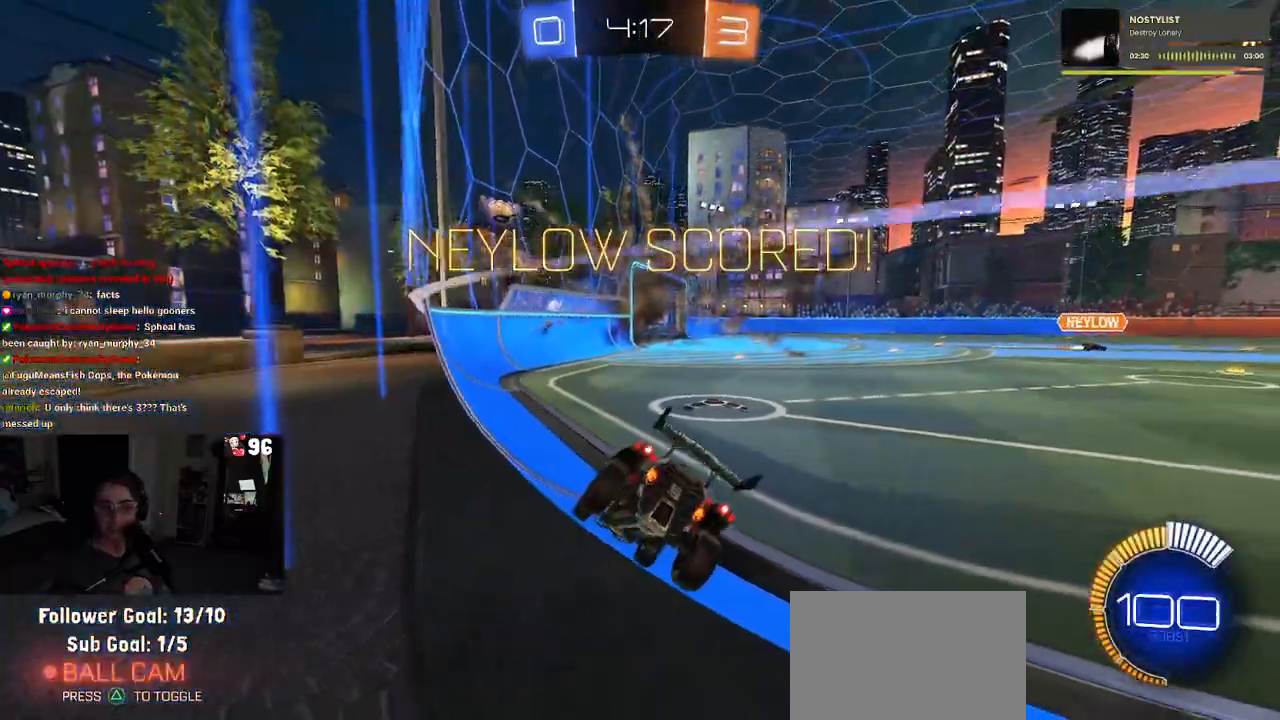
{"buttons": [], "left_stick": "center", "right_stick": "center", "events": []}
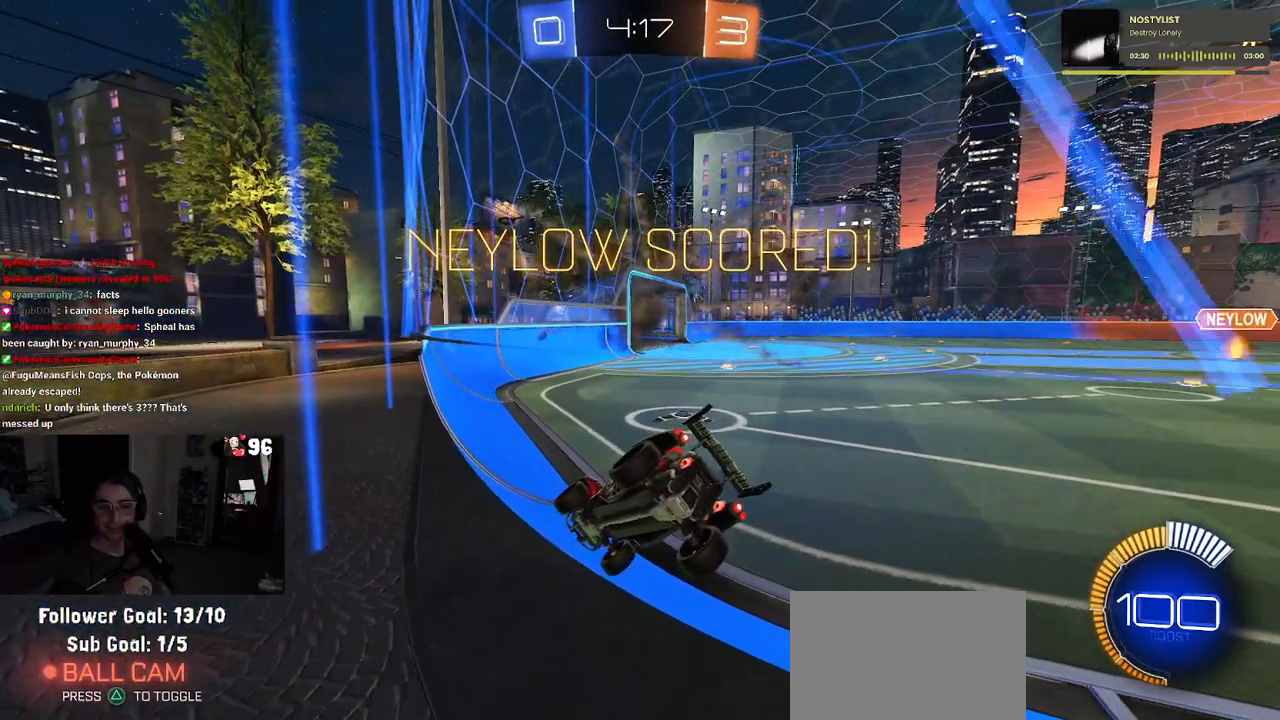
{"buttons": ["CROSS"], "left_stick": "center", "right_stick": "center", "events": [[217, "CROSS", "down"], [367, "CROSS", "up"], [467, "CROSS", "down"]]}
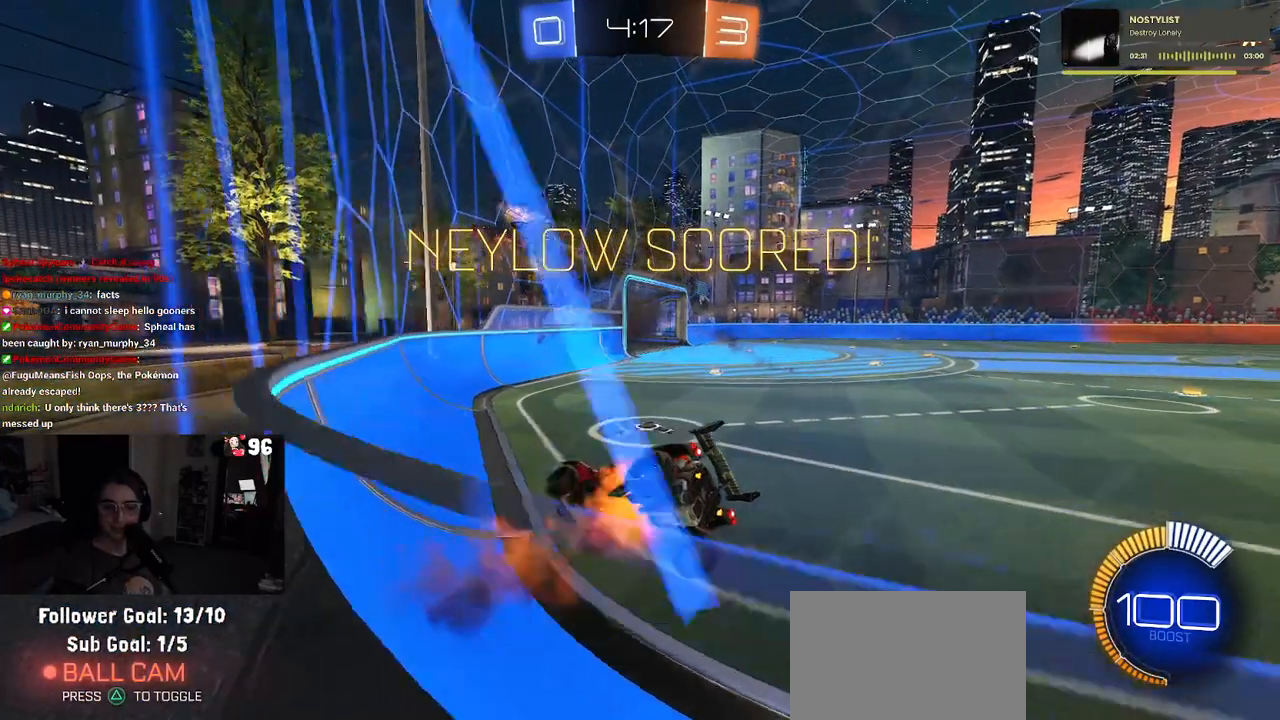
{"buttons": ["CROSS"], "left_stick": "center", "right_stick": "center", "events": [[117, "CROSS", "up"], [217, "CROSS", "down"], [333, "CROSS", "up"], [467, "CROSS", "down"]]}
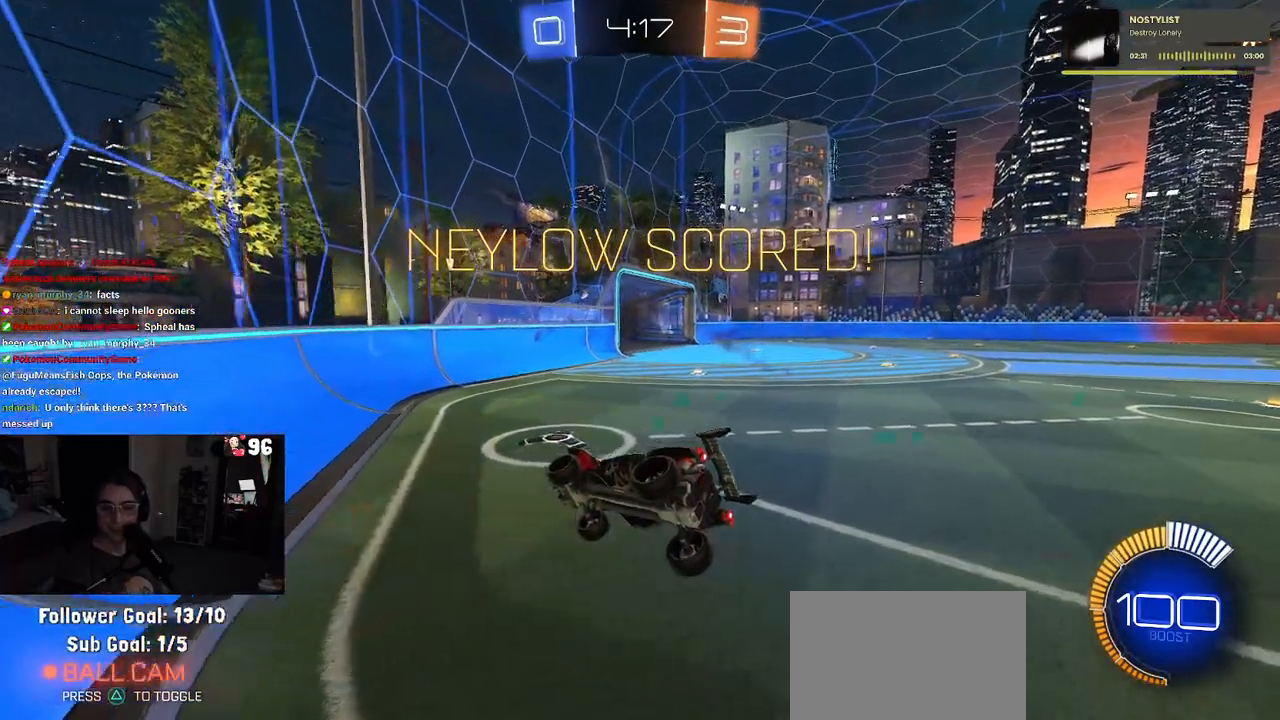
{"buttons": ["CROSS"], "left_stick": "center", "right_stick": "center", "events": [[83, "CROSS", "up"], [200, "CROSS", "down"], [317, "CROSS", "up"], [433, "CROSS", "down"]]}
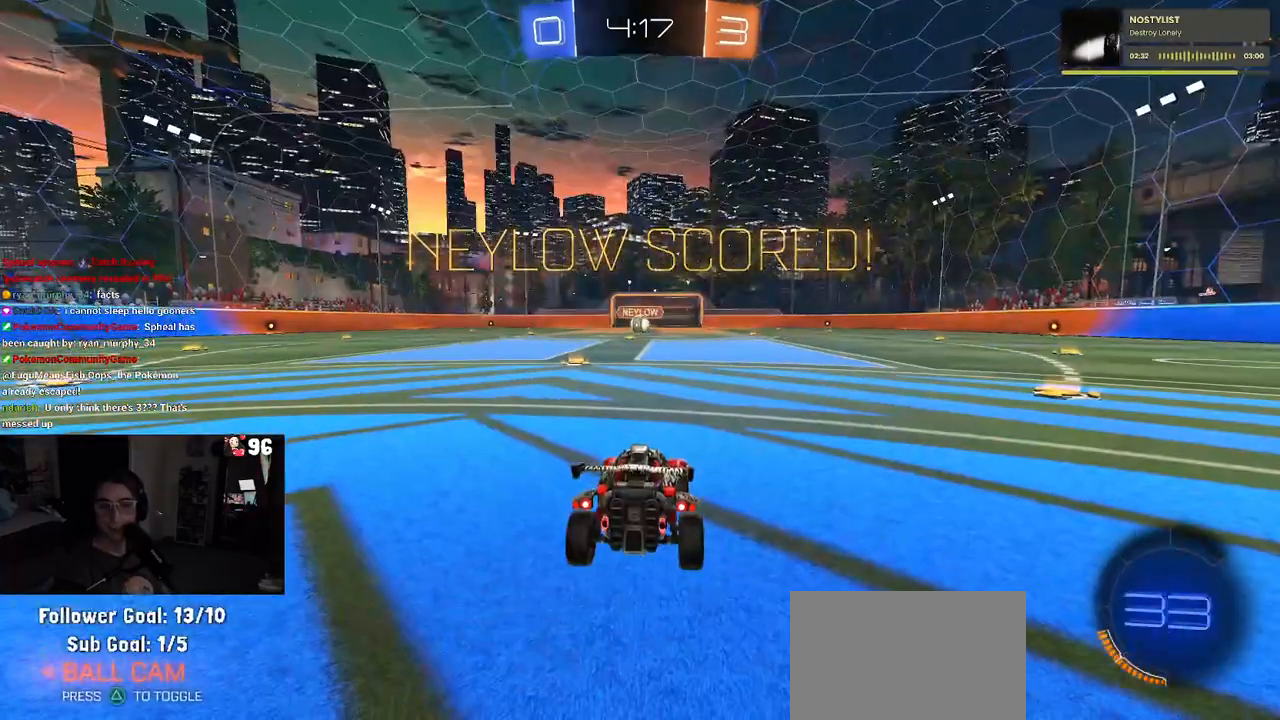
{"buttons": [], "left_stick": "center", "right_stick": "center", "events": [[33, "CROSS", "up"], [333, "TRIANGLE", "down"], [433, "TRIANGLE", "up"]]}
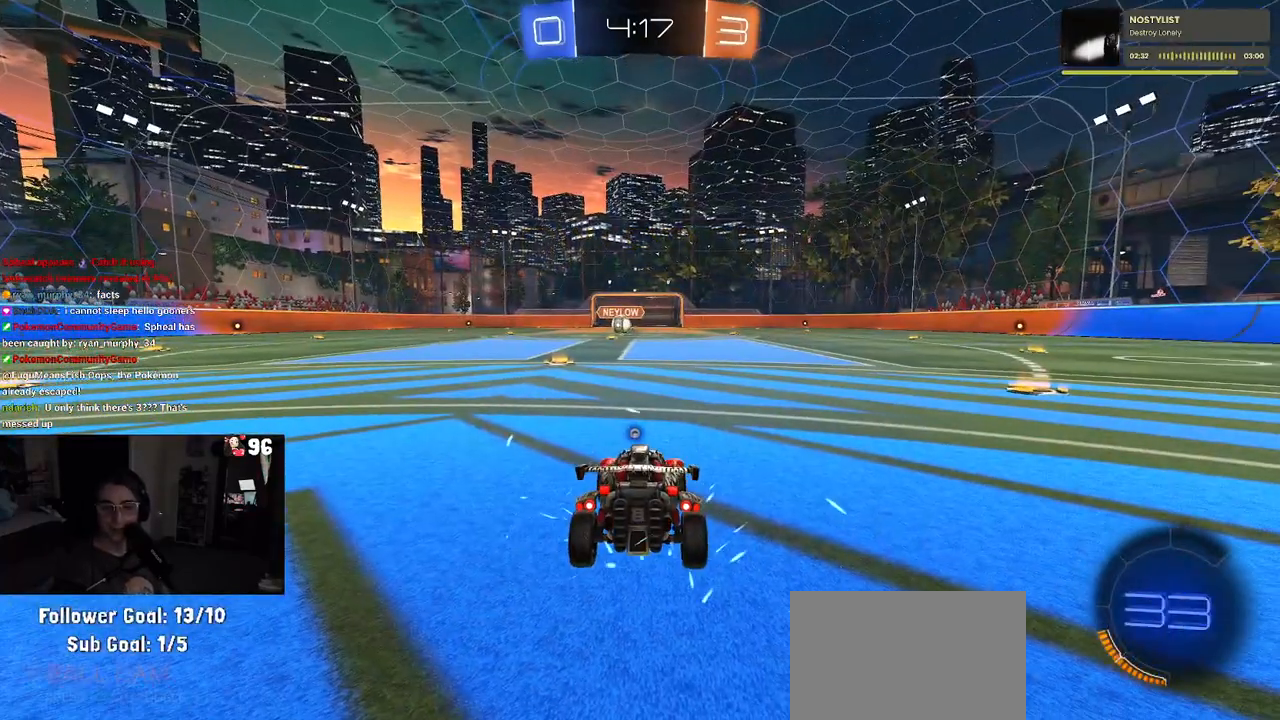
{"buttons": [], "left_stick": "center", "right_stick": "center", "events": [[50, "TRIANGLE", "down"], [100, "TRIANGLE", "up"]]}
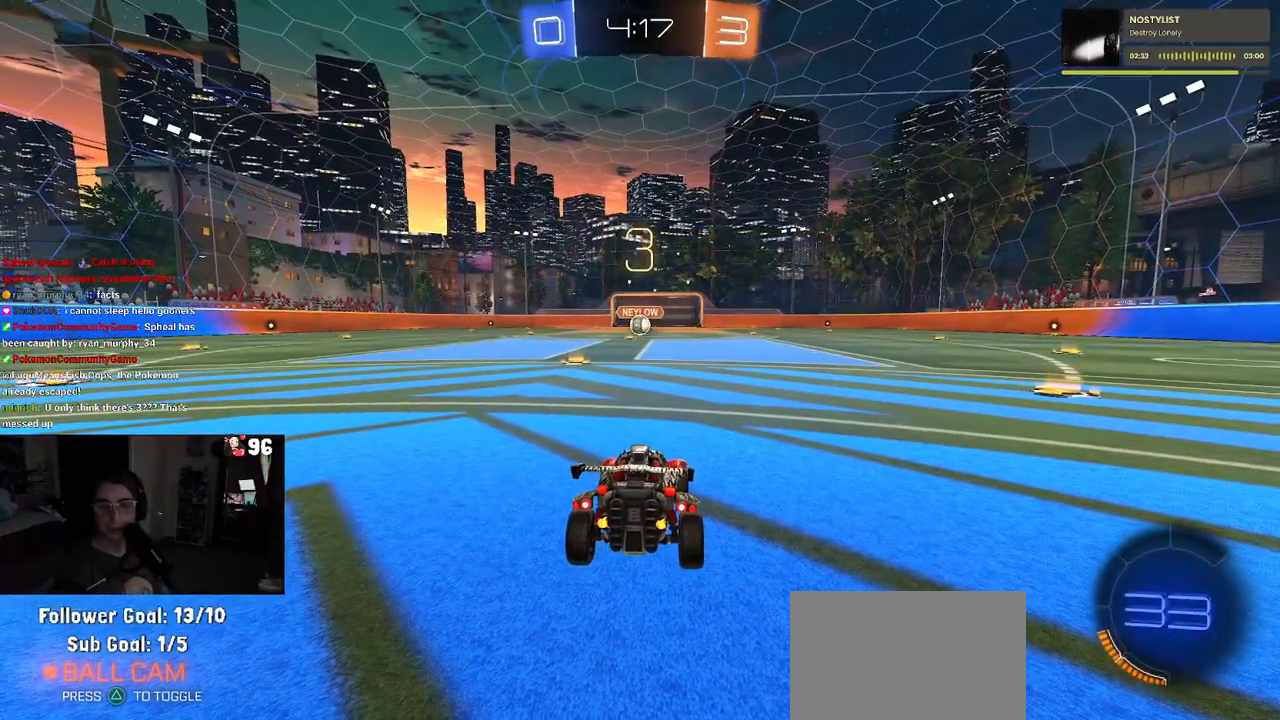
{"buttons": ["R2"], "left_stick": "center", "right_stick": "center", "events": [[467, "R2", "down"]]}